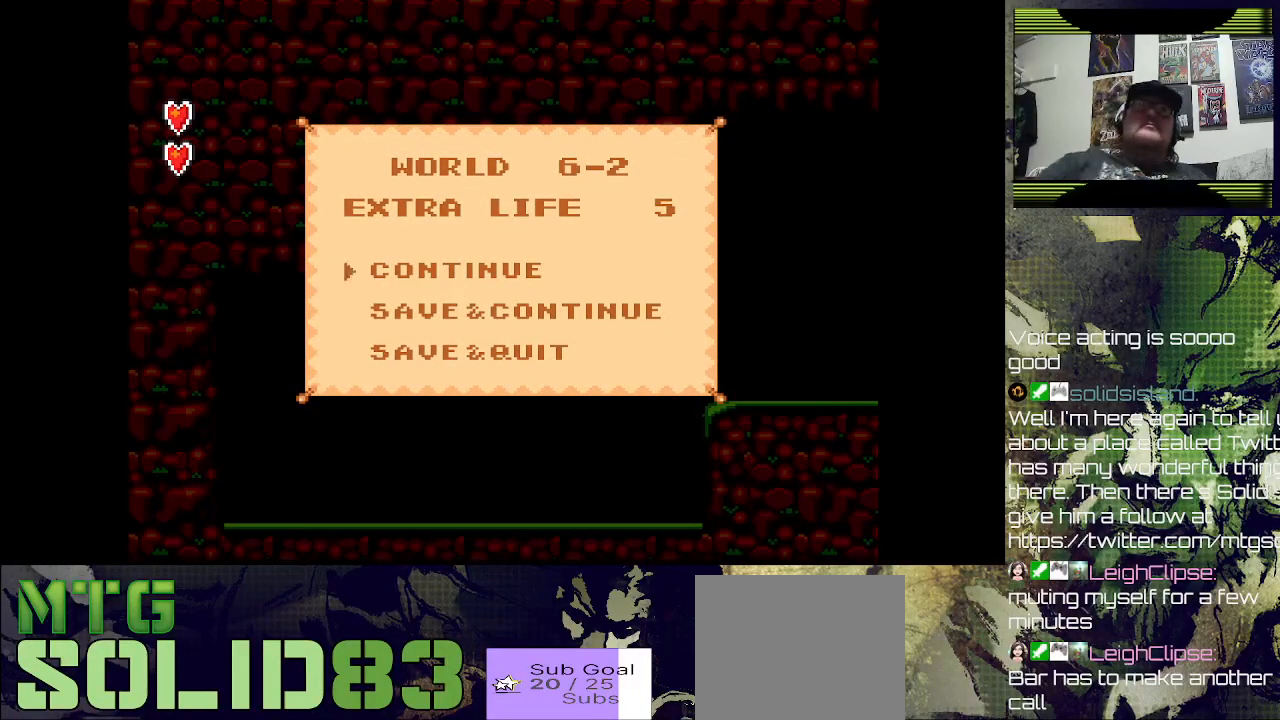
Gameplay with a controller (PlayStation layout); each line is a JSON object with the inputs held at the frame after it (dt_ms = milliseconds from this image to that frame). "events" lists button and stick changes between this image and that frame as [ms after this image, input, new state], when the widget could be followed in between.
{"dt_ms": 500, "buttons": [], "left_stick": "center", "right_stick": "center", "events": [[333, "CROSS", "down"], [500, "CROSS", "up"]]}
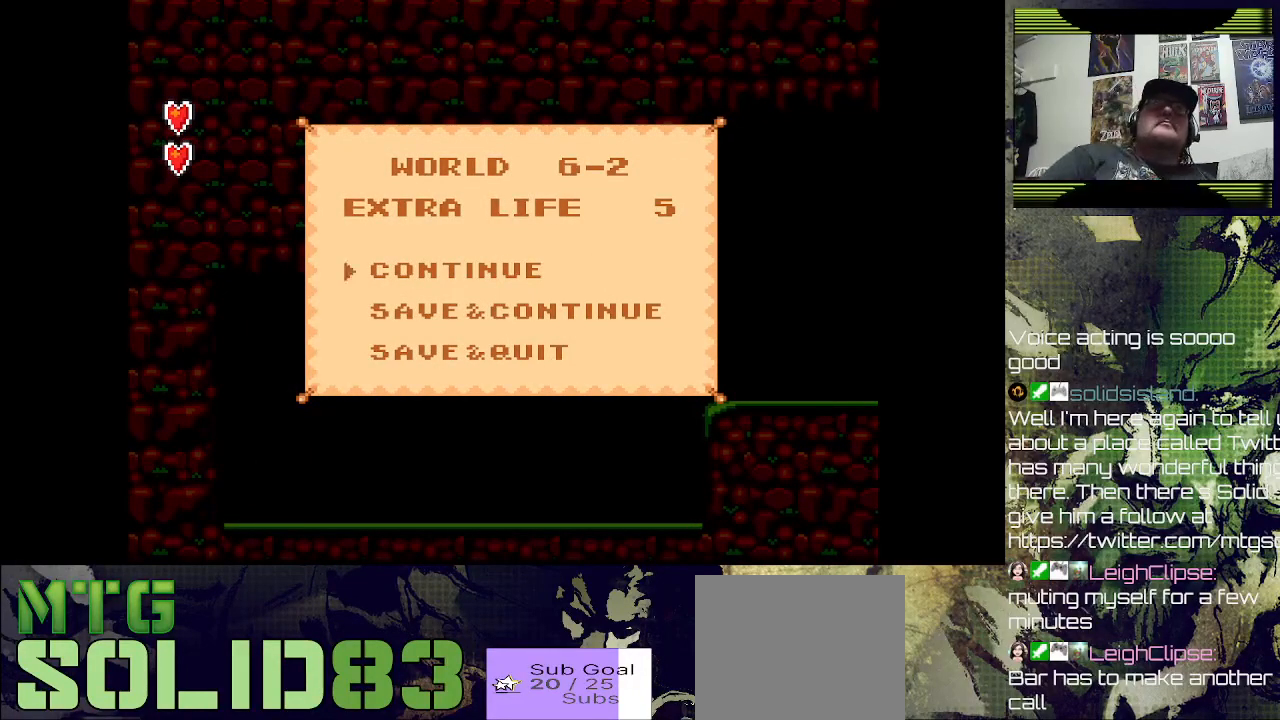
{"dt_ms": 500, "buttons": [], "left_stick": "center", "right_stick": "center", "events": []}
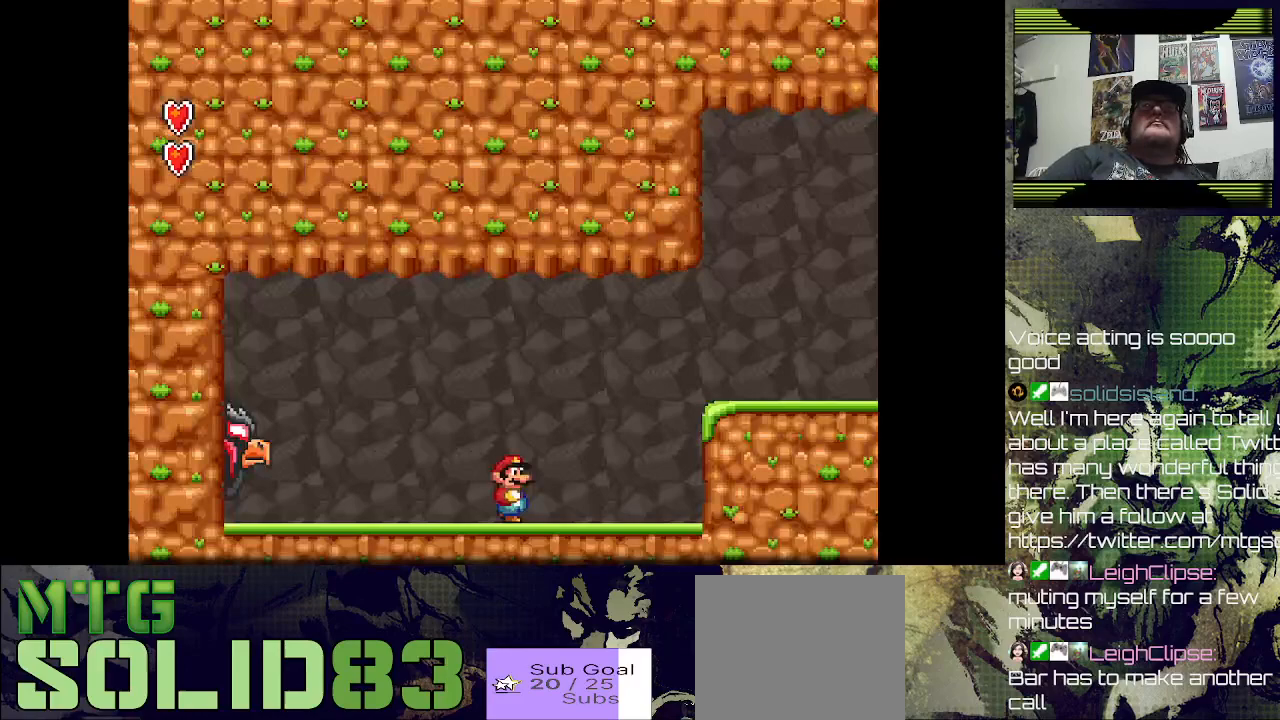
{"dt_ms": 500, "buttons": ["CROSS", "SQUARE", "DPAD_RIGHT"], "left_stick": "center", "right_stick": "center", "events": [[200, "DPAD_RIGHT", "down"], [367, "SQUARE", "down"], [467, "CROSS", "down"]]}
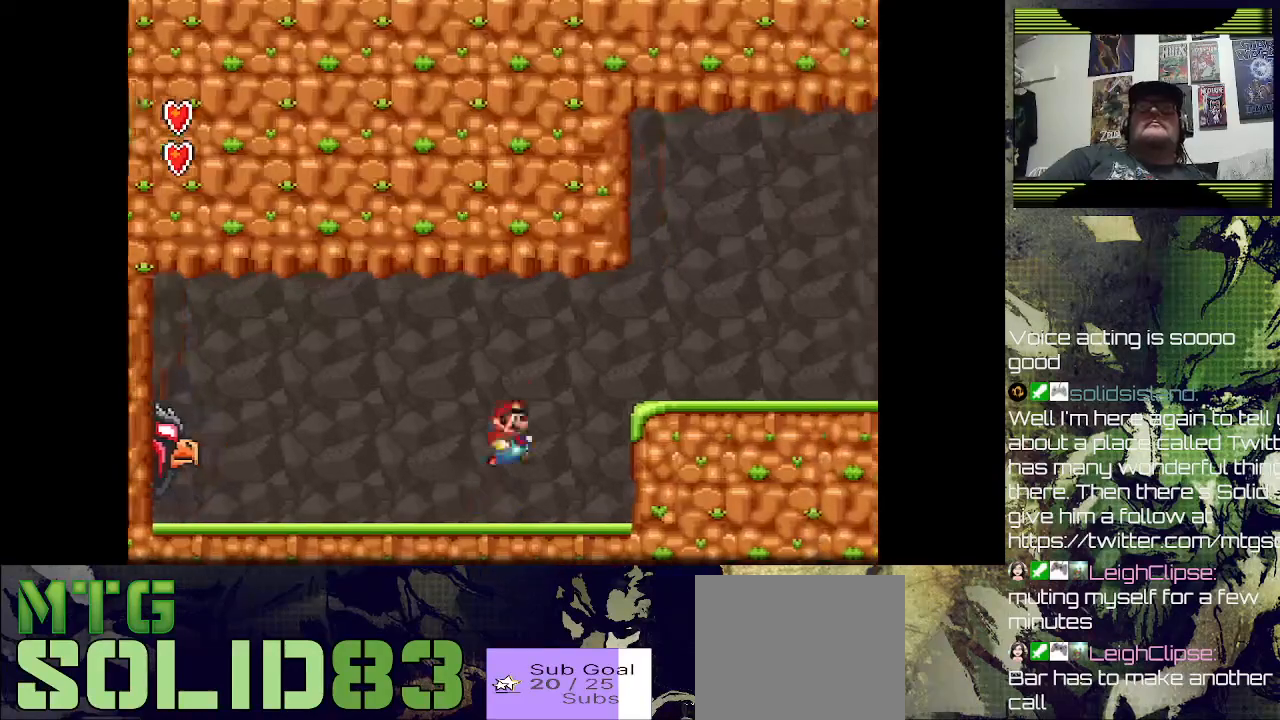
{"dt_ms": 500, "buttons": ["SQUARE", "DPAD_RIGHT"], "left_stick": "center", "right_stick": "center", "events": [[333, "CROSS", "up"]]}
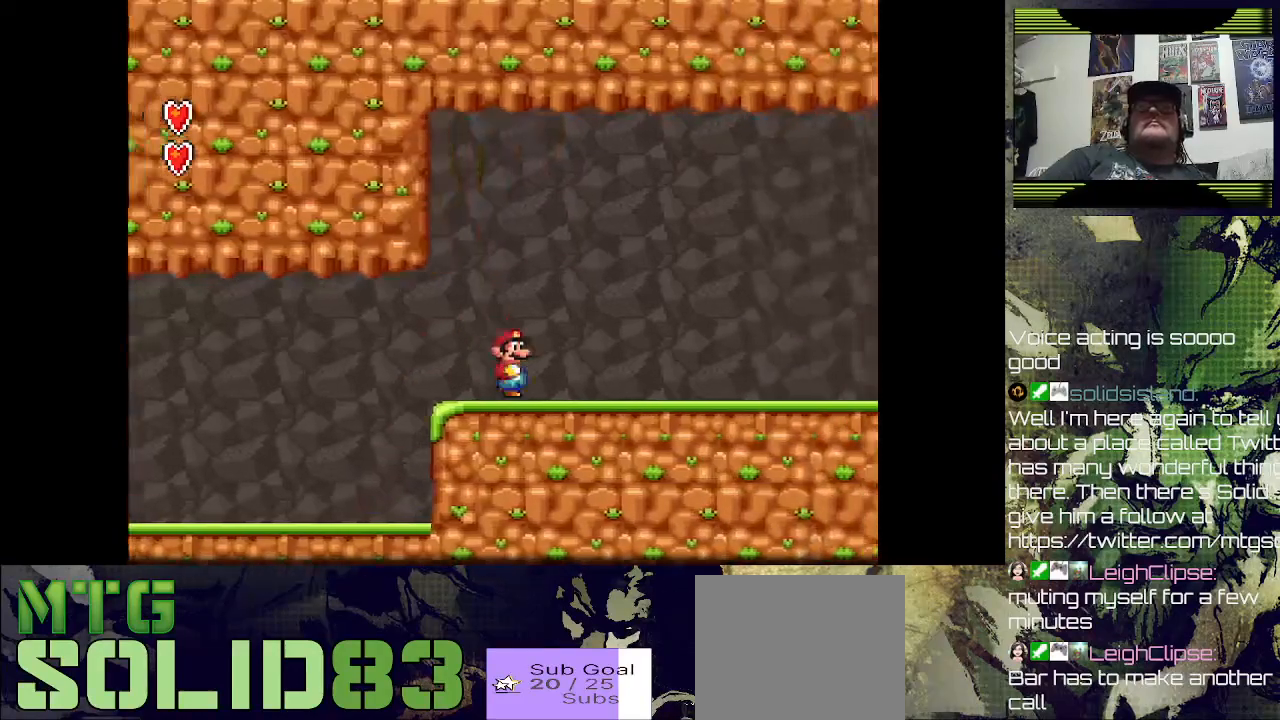
{"dt_ms": 500, "buttons": ["SQUARE", "DPAD_RIGHT"], "left_stick": "center", "right_stick": "center", "events": []}
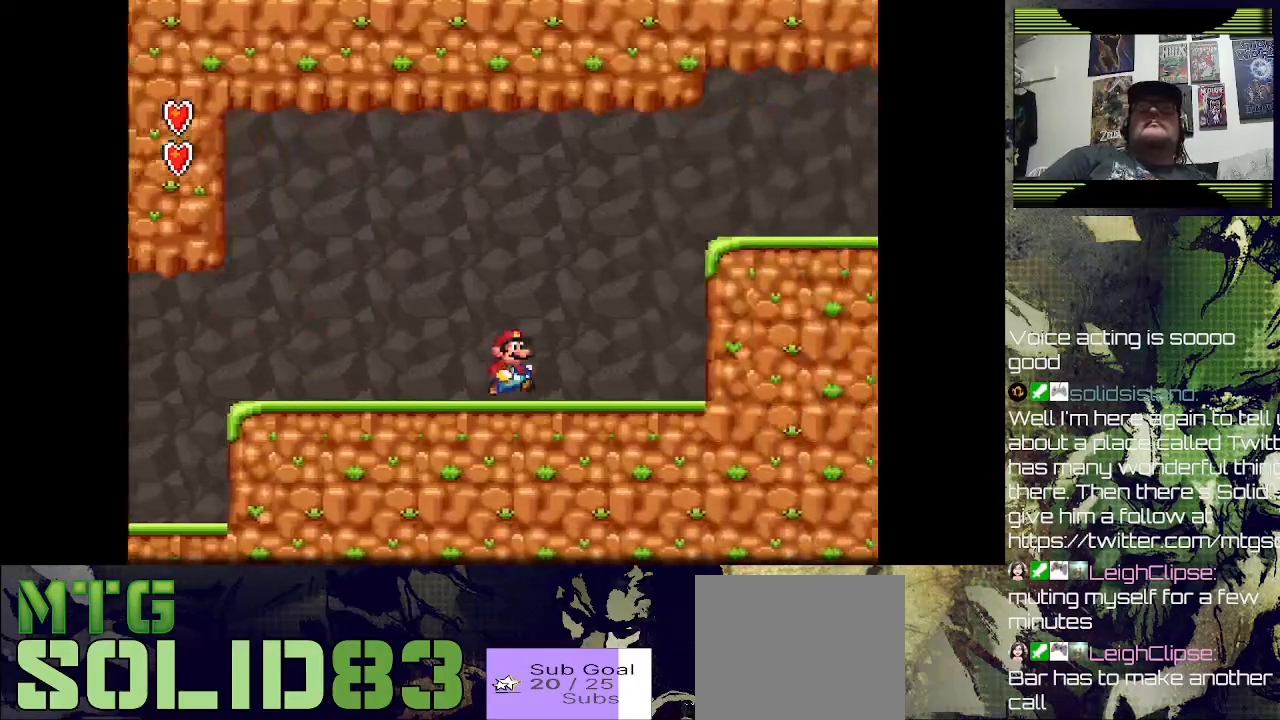
{"dt_ms": 1000, "buttons": [], "left_stick": "center", "right_stick": "center"}
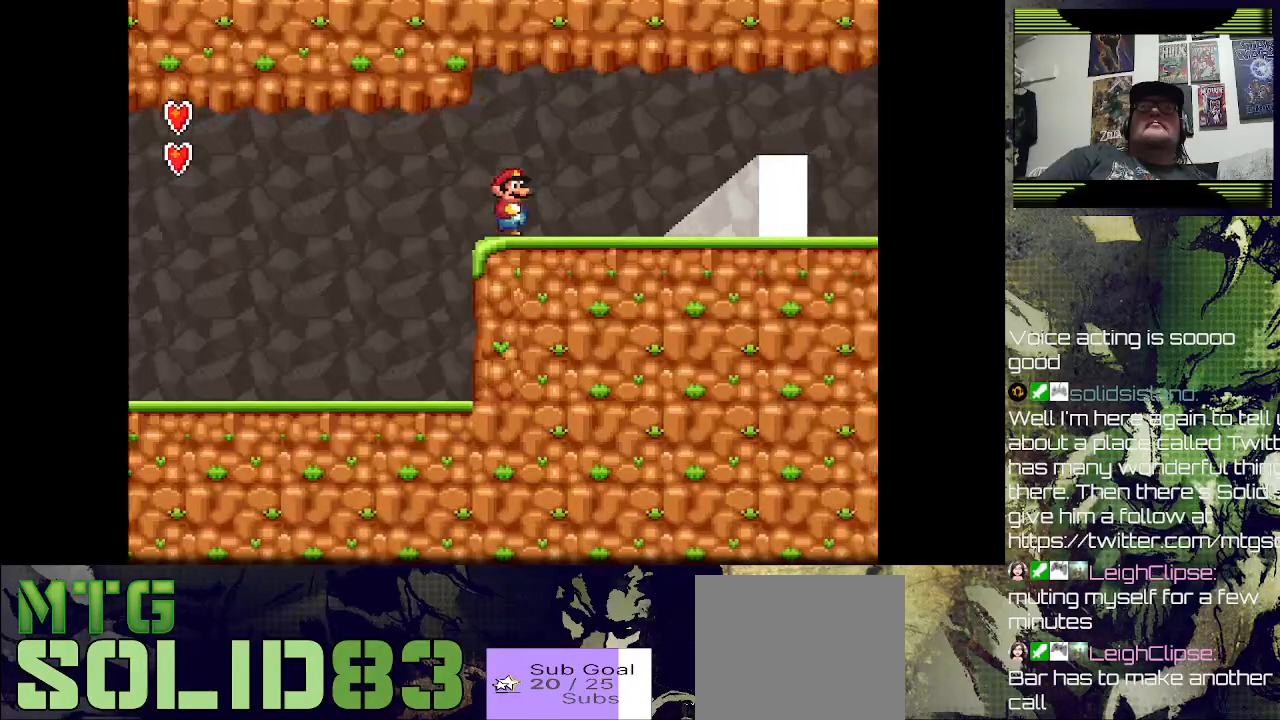
{"dt_ms": 500, "buttons": ["SQUARE", "DPAD_RIGHT"], "left_stick": "center", "right_stick": "center", "events": [[67, "DPAD_RIGHT", "down"], [133, "SQUARE", "down"]]}
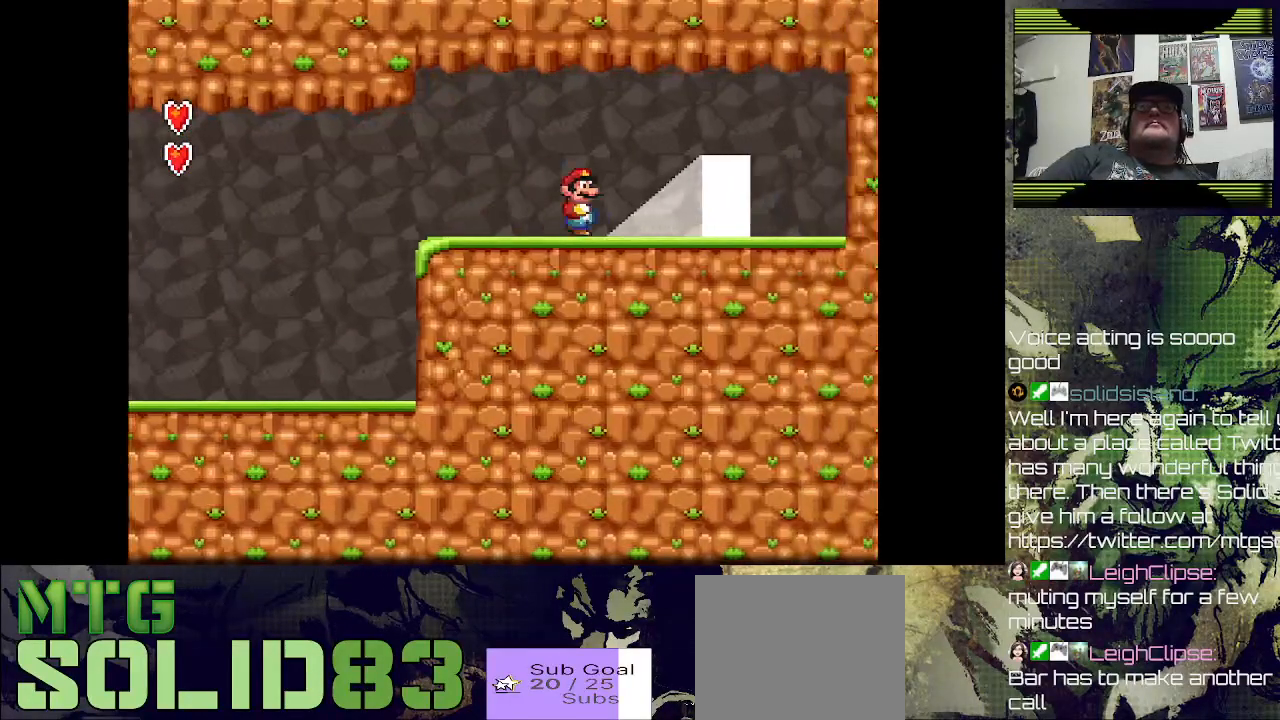
{"dt_ms": 500, "buttons": [], "left_stick": "center", "right_stick": "center", "events": [[267, "DPAD_RIGHT", "up"], [300, "SQUARE", "up"]]}
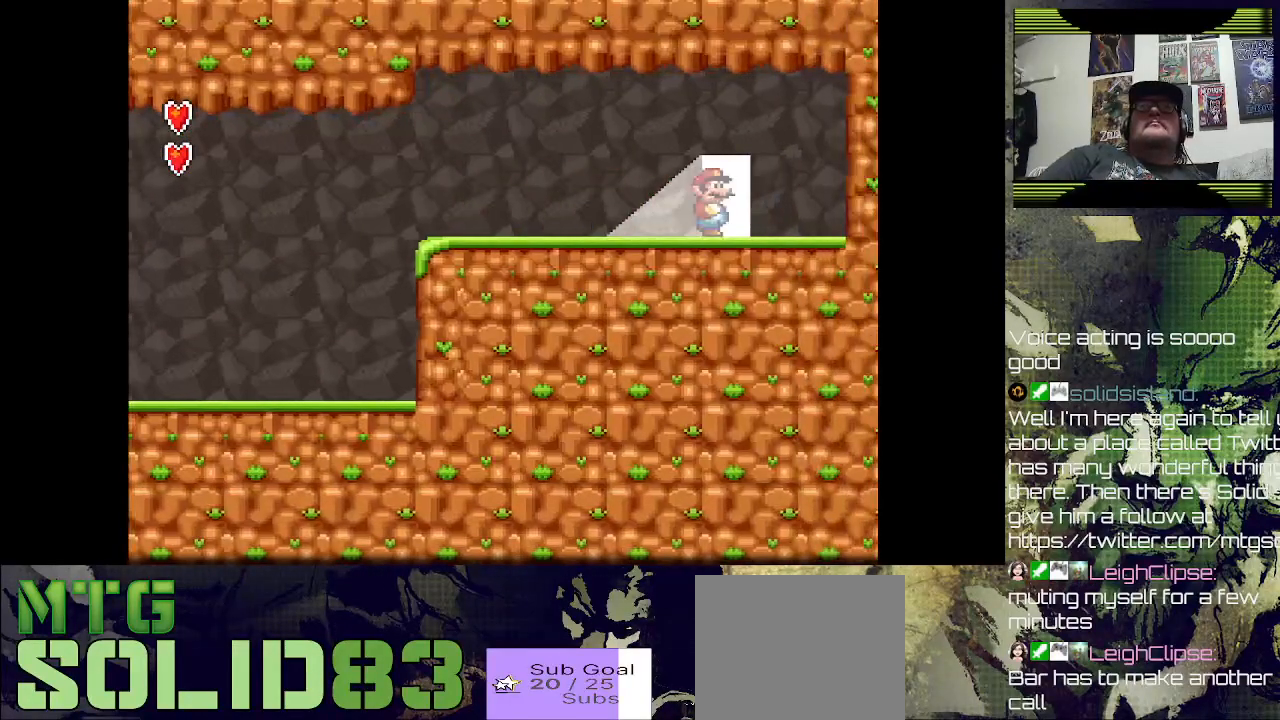
{"dt_ms": 500, "buttons": [], "left_stick": "center", "right_stick": "center", "events": [[33, "DPAD_UP", "down"], [200, "DPAD_UP", "up"]]}
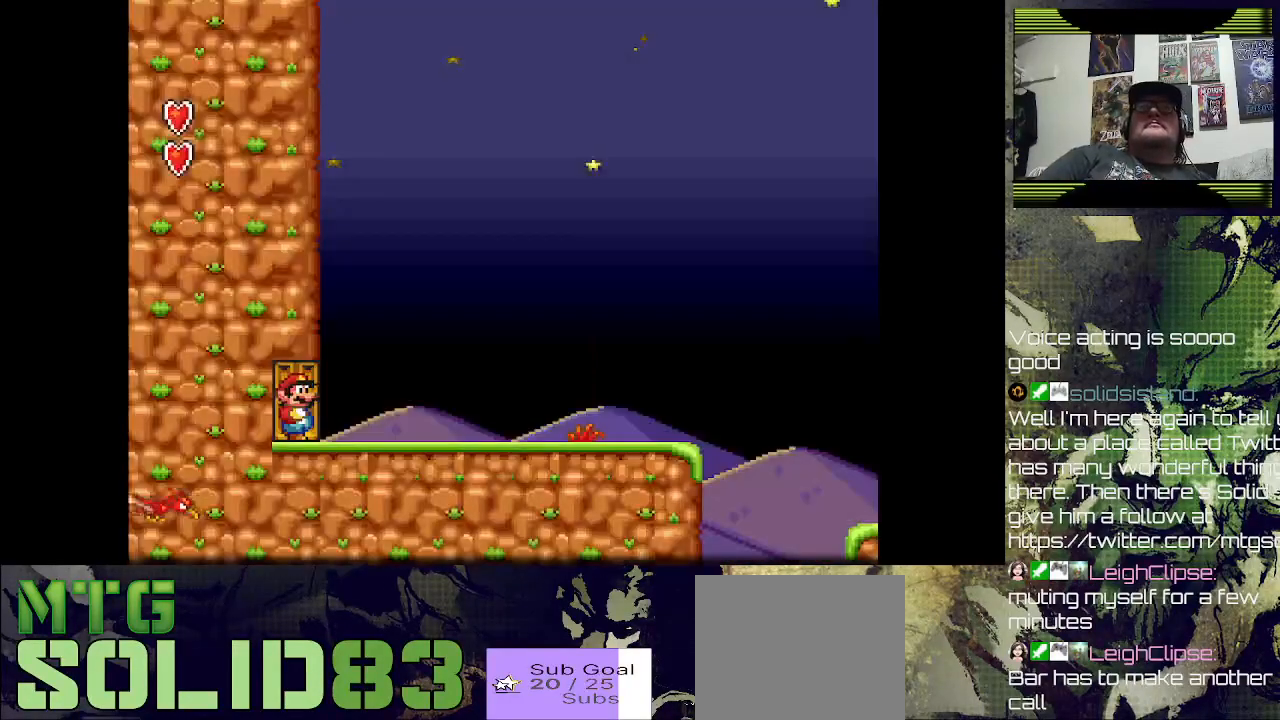
{"dt_ms": 500, "buttons": ["SQUARE", "DPAD_RIGHT"], "left_stick": "center", "right_stick": "center", "events": [[133, "SQUARE", "down"], [333, "DPAD_RIGHT", "down"]]}
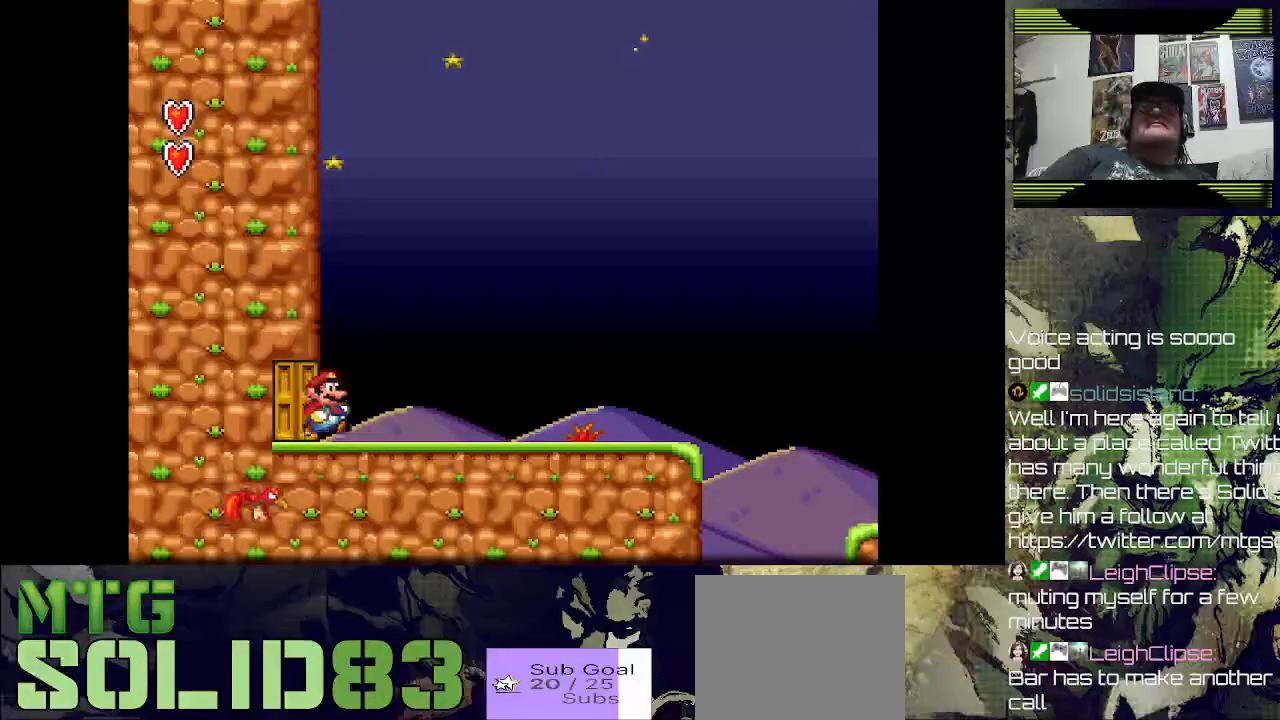
{"dt_ms": 500, "buttons": ["DPAD_RIGHT"], "left_stick": "center", "right_stick": "center", "events": [[367, "SQUARE", "up"]]}
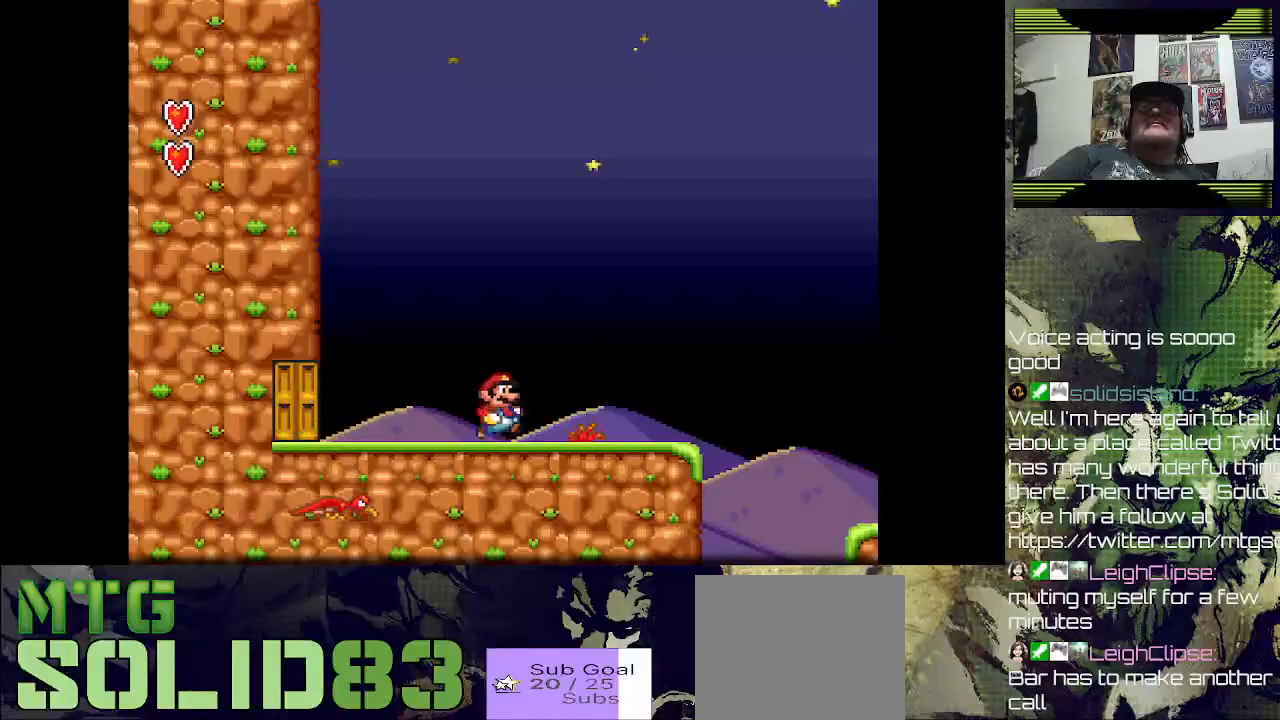
{"dt_ms": 500, "buttons": ["SQUARE"], "left_stick": "center", "right_stick": "center", "events": [[233, "DPAD_RIGHT", "up"], [300, "SQUARE", "down"]]}
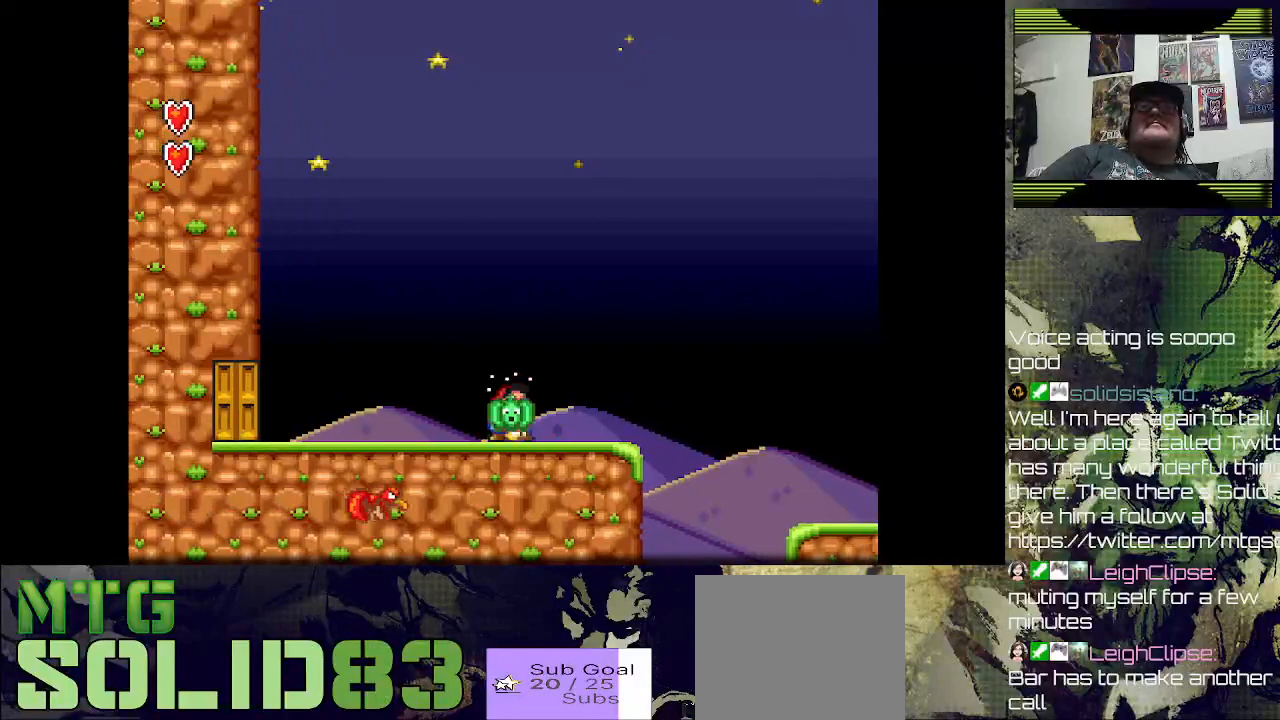
{"dt_ms": 500, "buttons": ["SQUARE", "DPAD_RIGHT"], "left_stick": "center", "right_stick": "center", "events": [[367, "DPAD_RIGHT", "down"]]}
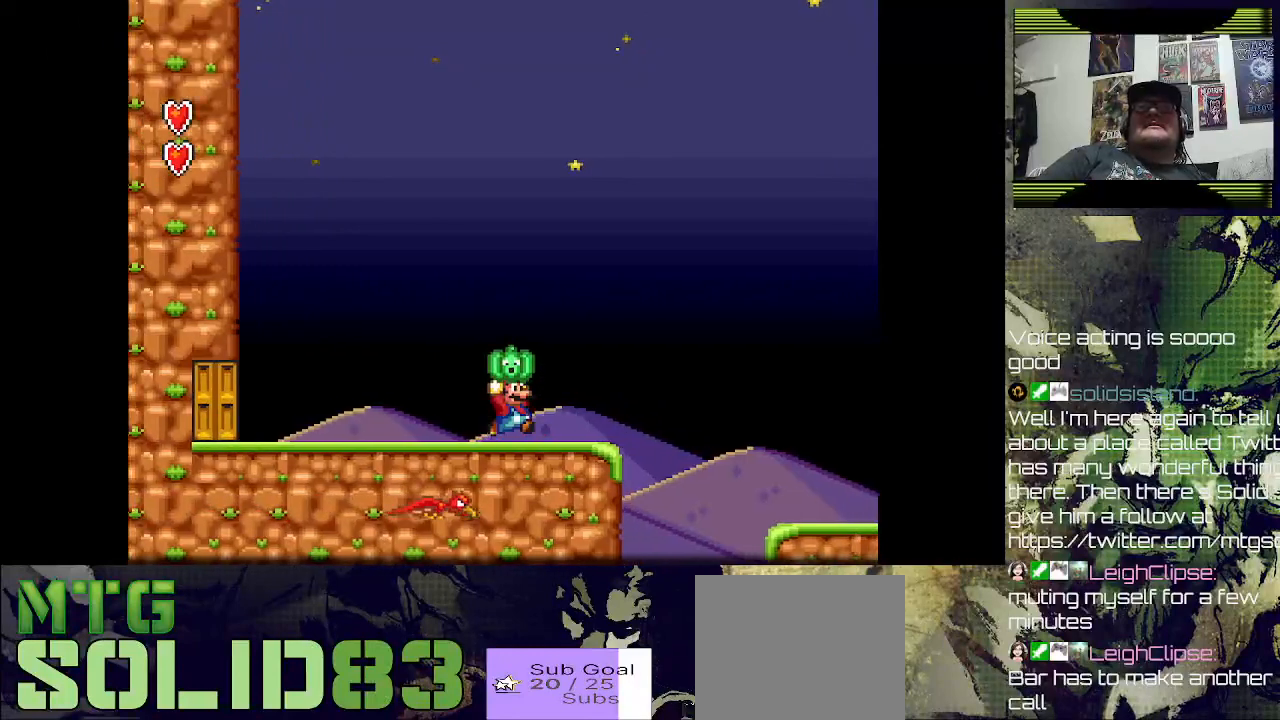
{"dt_ms": 500, "buttons": ["SQUARE"], "left_stick": "center", "right_stick": "center", "events": [[33, "DPAD_RIGHT", "up"], [200, "DPAD_RIGHT", "down"], [333, "DPAD_RIGHT", "up"]]}
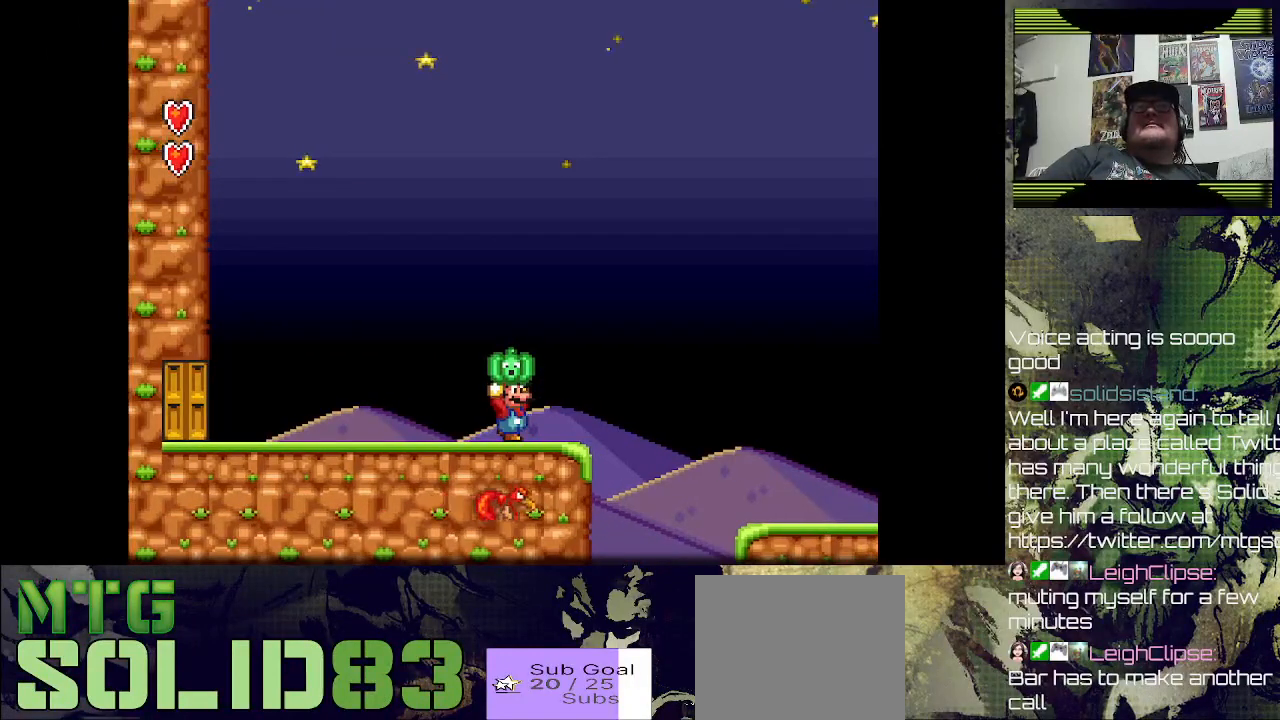
{"dt_ms": 500, "buttons": ["CROSS", "SQUARE", "DPAD_RIGHT"], "left_stick": "center", "right_stick": "center", "events": [[200, "DPAD_RIGHT", "down"], [367, "CROSS", "down"]]}
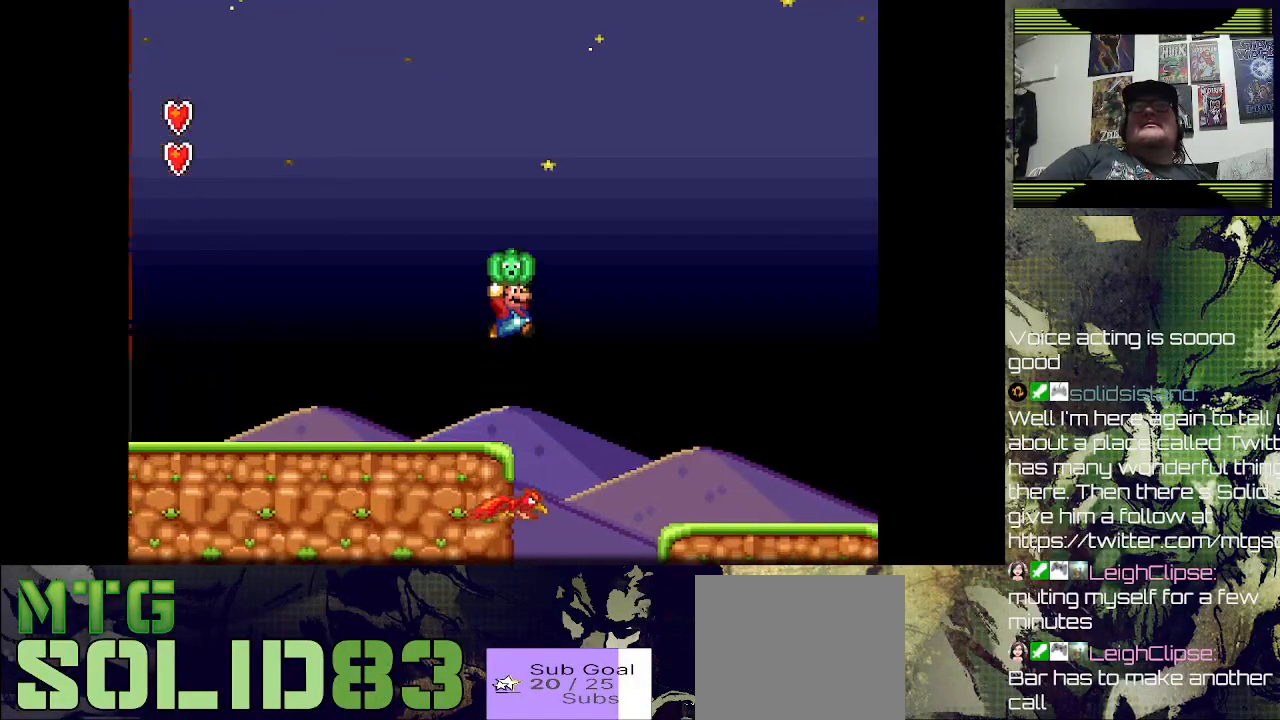
{"dt_ms": 500, "buttons": ["SQUARE"], "left_stick": "center", "right_stick": "center", "events": [[267, "CROSS", "up"], [400, "DPAD_RIGHT", "up"]]}
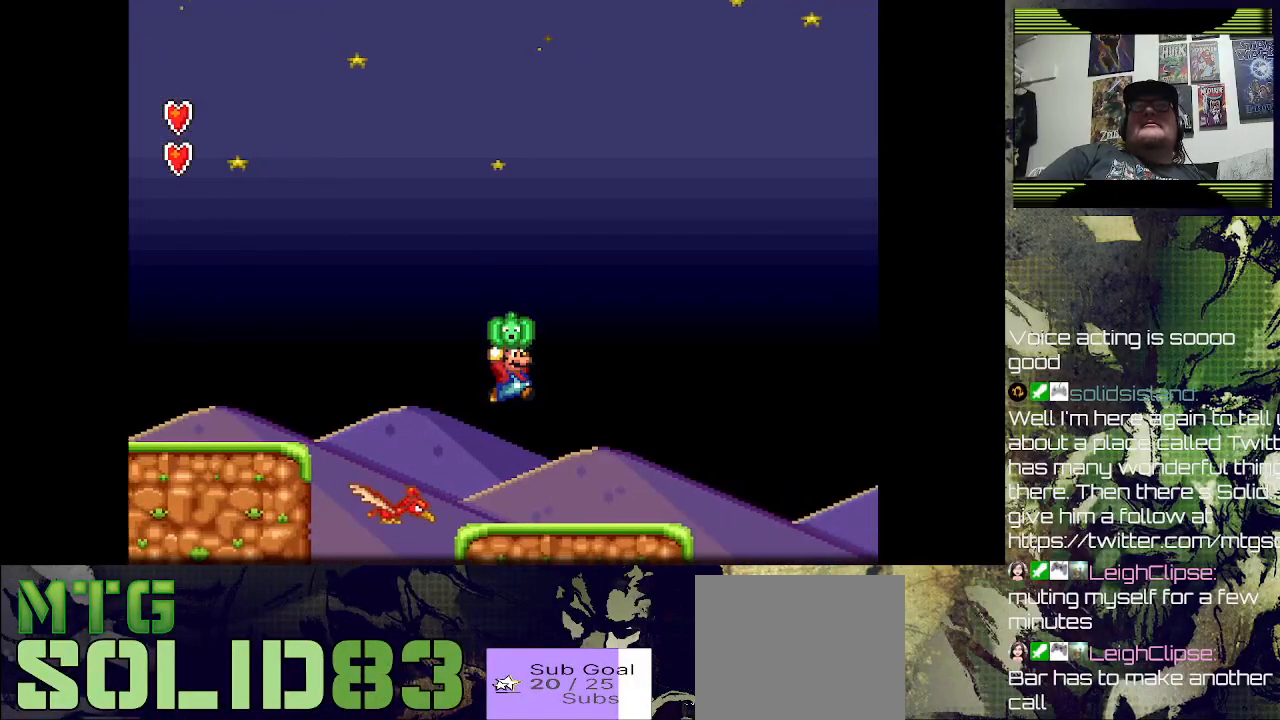
{"dt_ms": 500, "buttons": ["SQUARE"], "left_stick": "center", "right_stick": "center", "events": []}
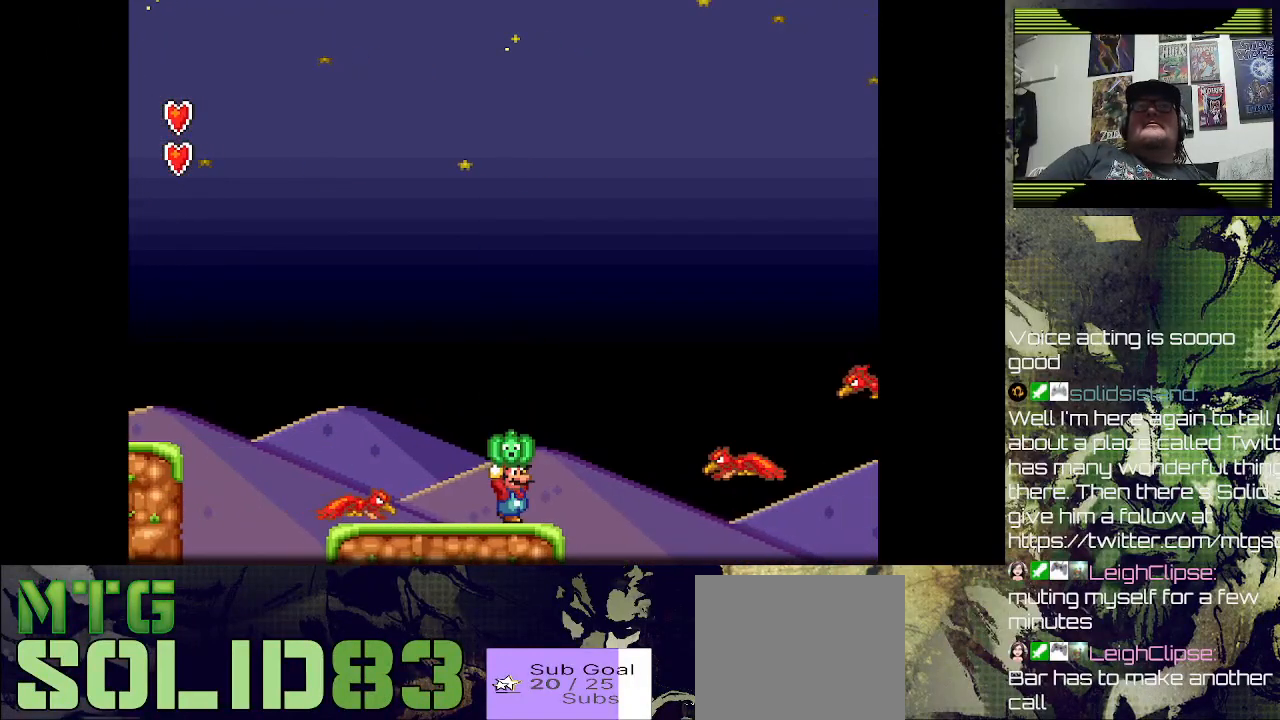
{"dt_ms": 500, "buttons": ["SQUARE"], "left_stick": "center", "right_stick": "center", "events": [[100, "CROSS", "down"], [167, "DPAD_LEFT", "down"], [233, "CROSS", "up"], [233, "DPAD_LEFT", "up"]]}
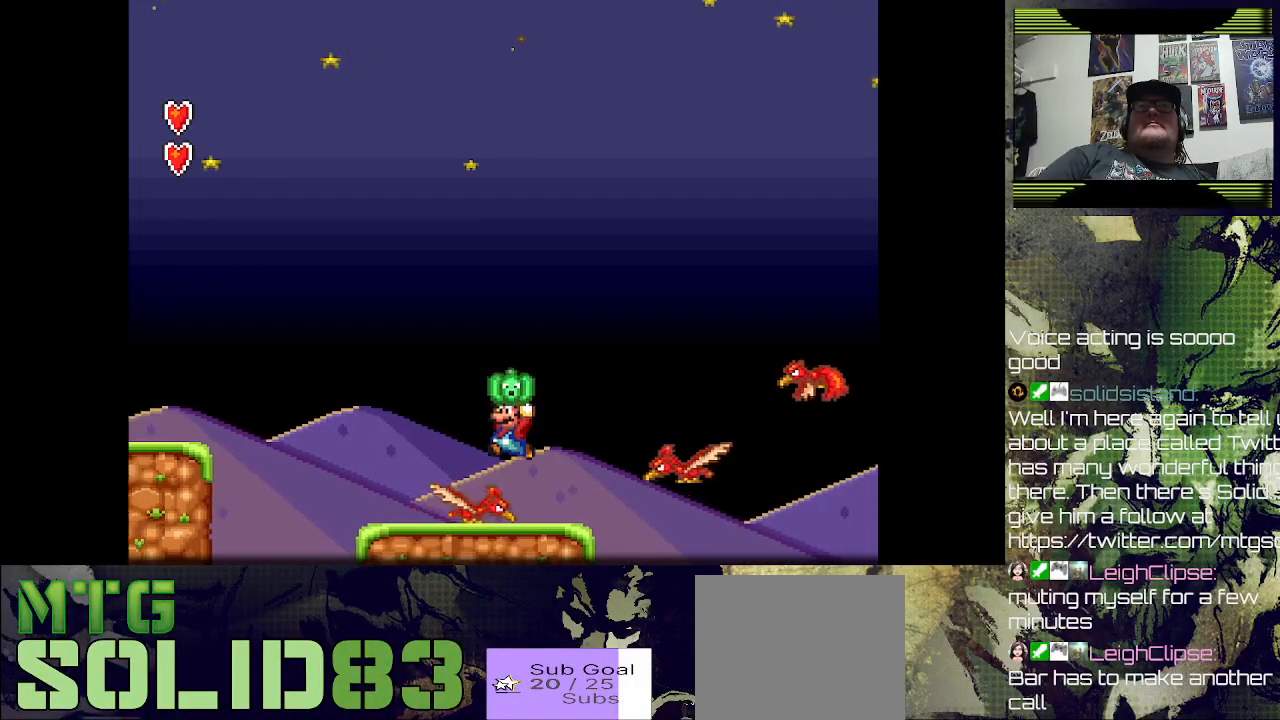
{"dt_ms": 500, "buttons": ["SQUARE"], "left_stick": "center", "right_stick": "center", "events": [[167, "DPAD_RIGHT", "down"], [200, "CROSS", "down"], [367, "CROSS", "up"], [467, "DPAD_RIGHT", "up"]]}
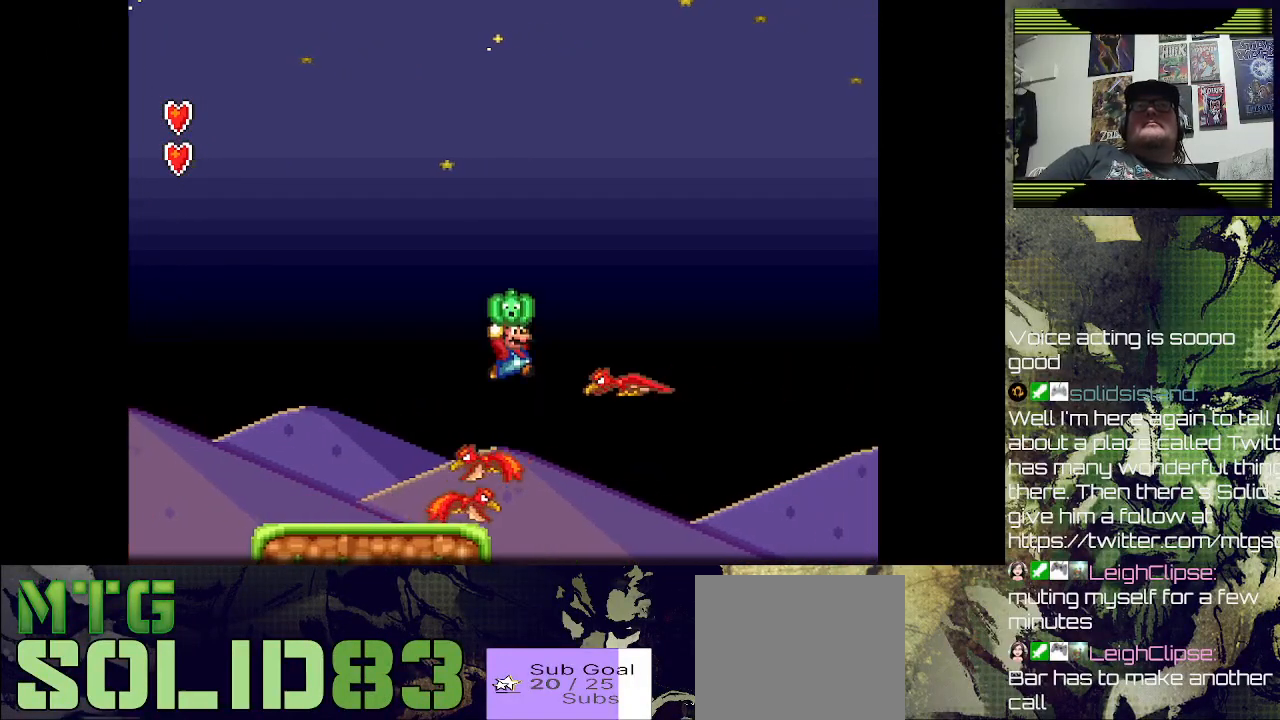
{"dt_ms": 500, "buttons": ["SQUARE"], "left_stick": "center", "right_stick": "center", "events": [[33, "DPAD_LEFT", "down"], [300, "DPAD_LEFT", "up"], [300, "DPAD_UP", "down"], [333, "DPAD_UP", "up"]]}
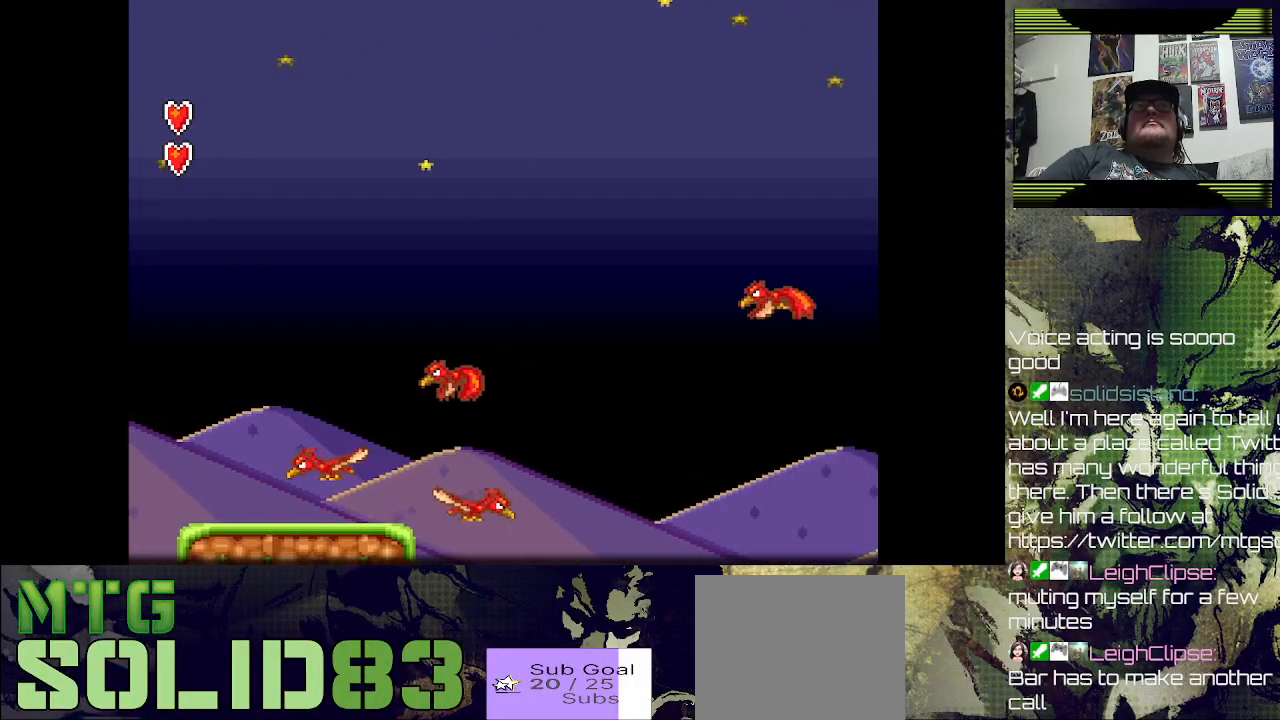
{"dt_ms": 500, "buttons": ["SQUARE"], "left_stick": "center", "right_stick": "center", "events": []}
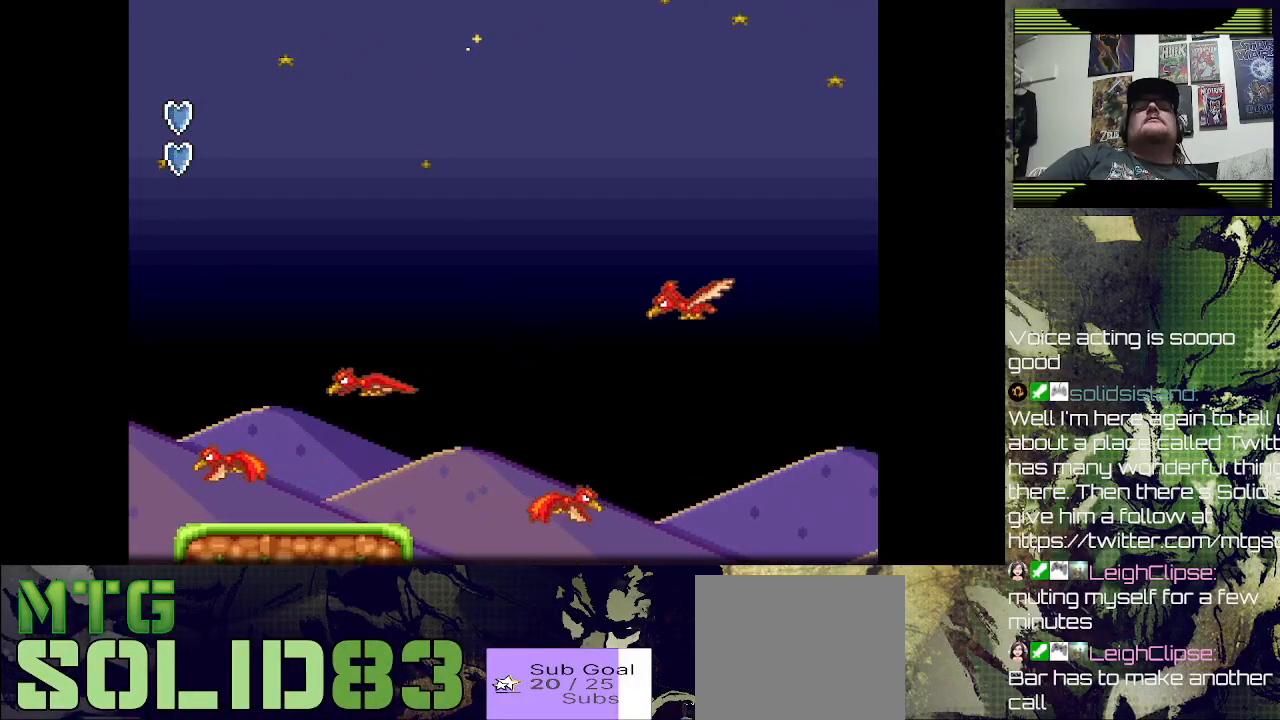
{"dt_ms": 500, "buttons": [], "left_stick": "center", "right_stick": "center", "events": [[133, "SQUARE", "up"]]}
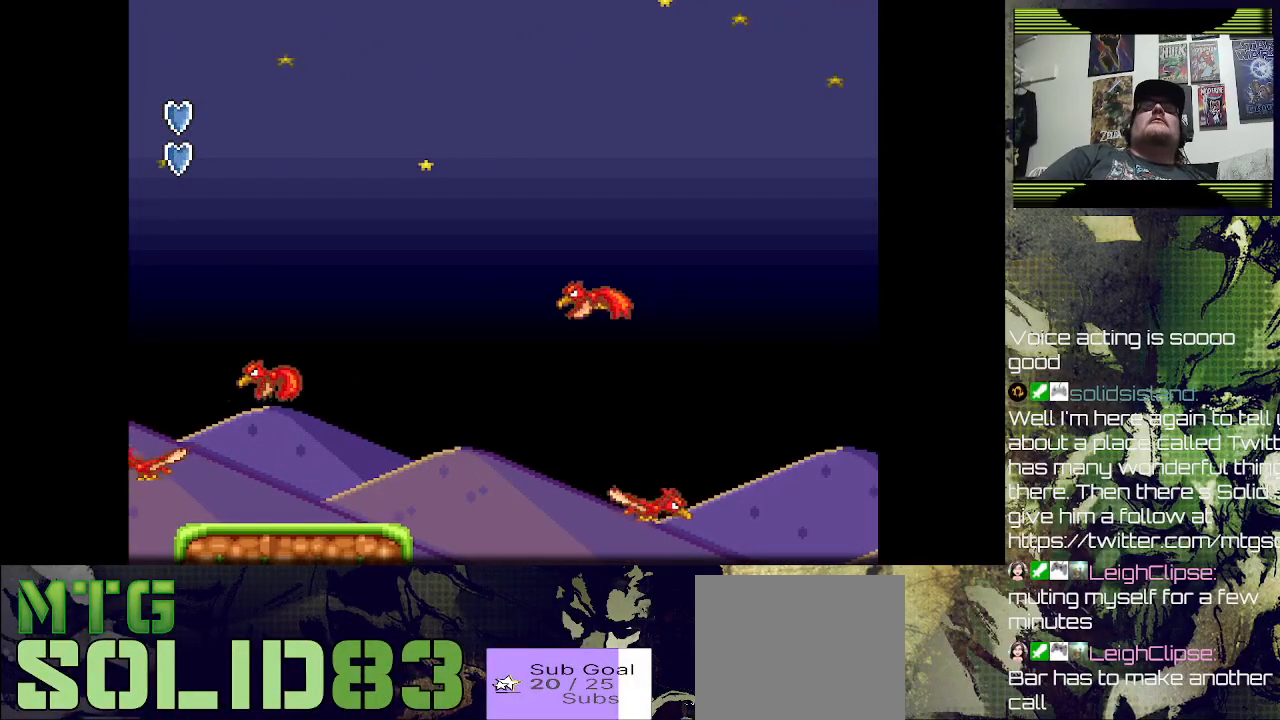
{"dt_ms": 500, "buttons": [], "left_stick": "center", "right_stick": "center", "events": []}
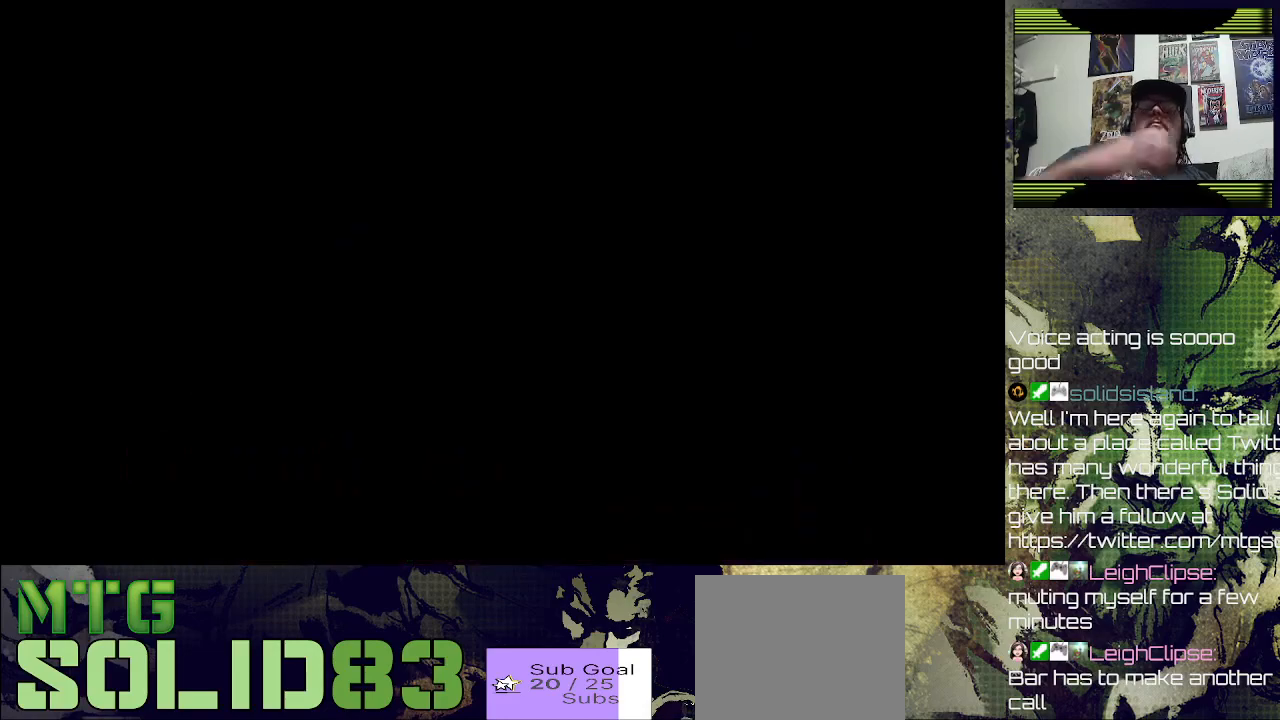
{"dt_ms": 500, "buttons": [], "left_stick": "center", "right_stick": "center", "events": []}
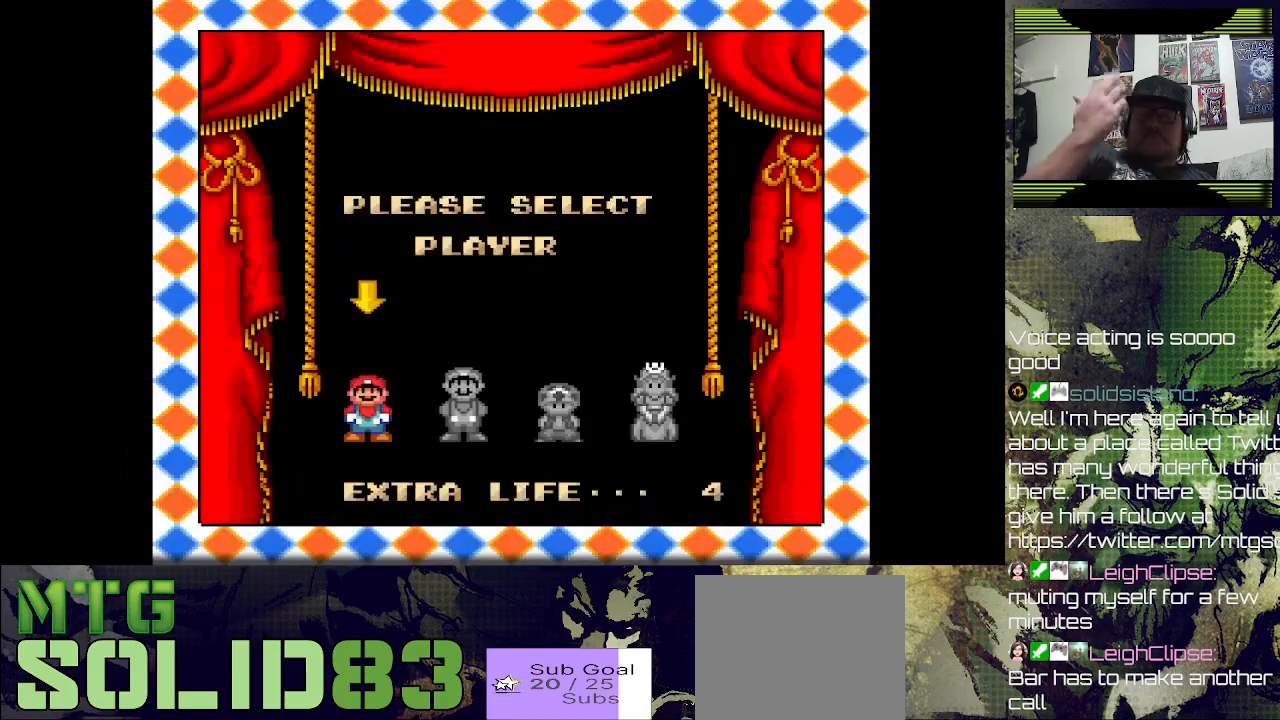
{"dt_ms": 500, "buttons": [], "left_stick": "center", "right_stick": "center", "events": []}
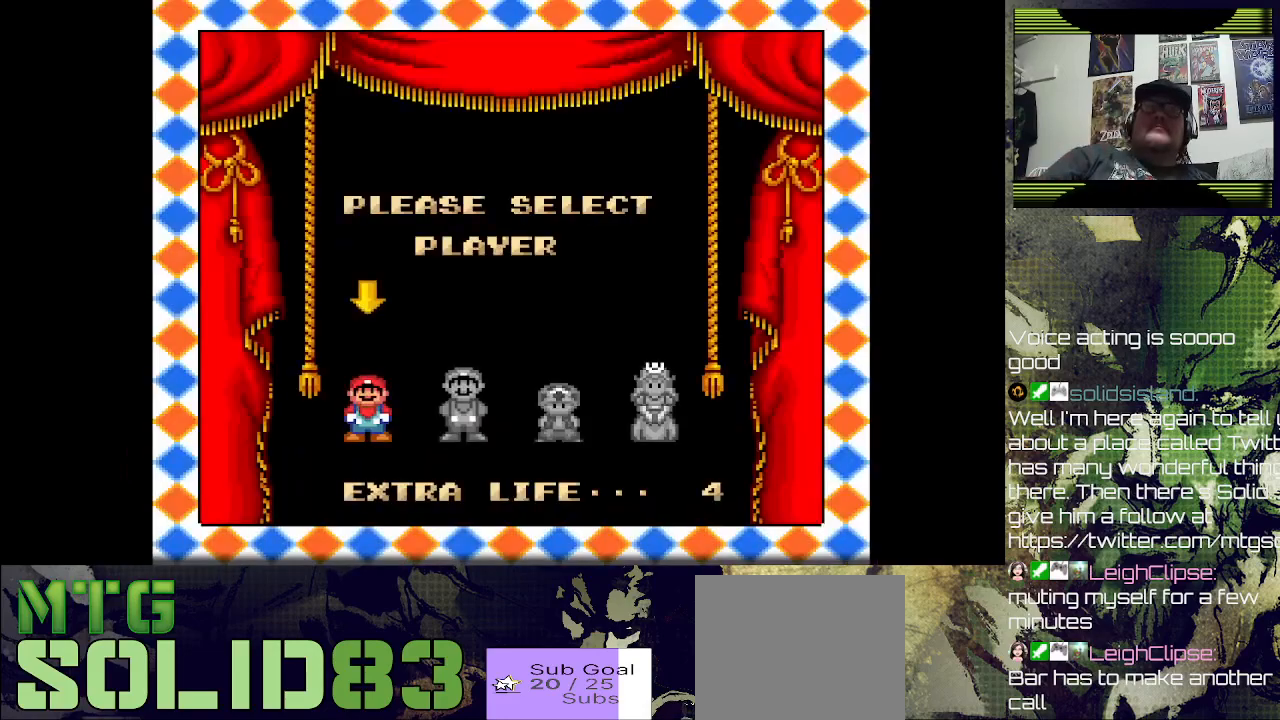
{"dt_ms": 500, "buttons": [], "left_stick": "center", "right_stick": "center", "events": [[67, "CROSS", "down"], [167, "CROSS", "up"]]}
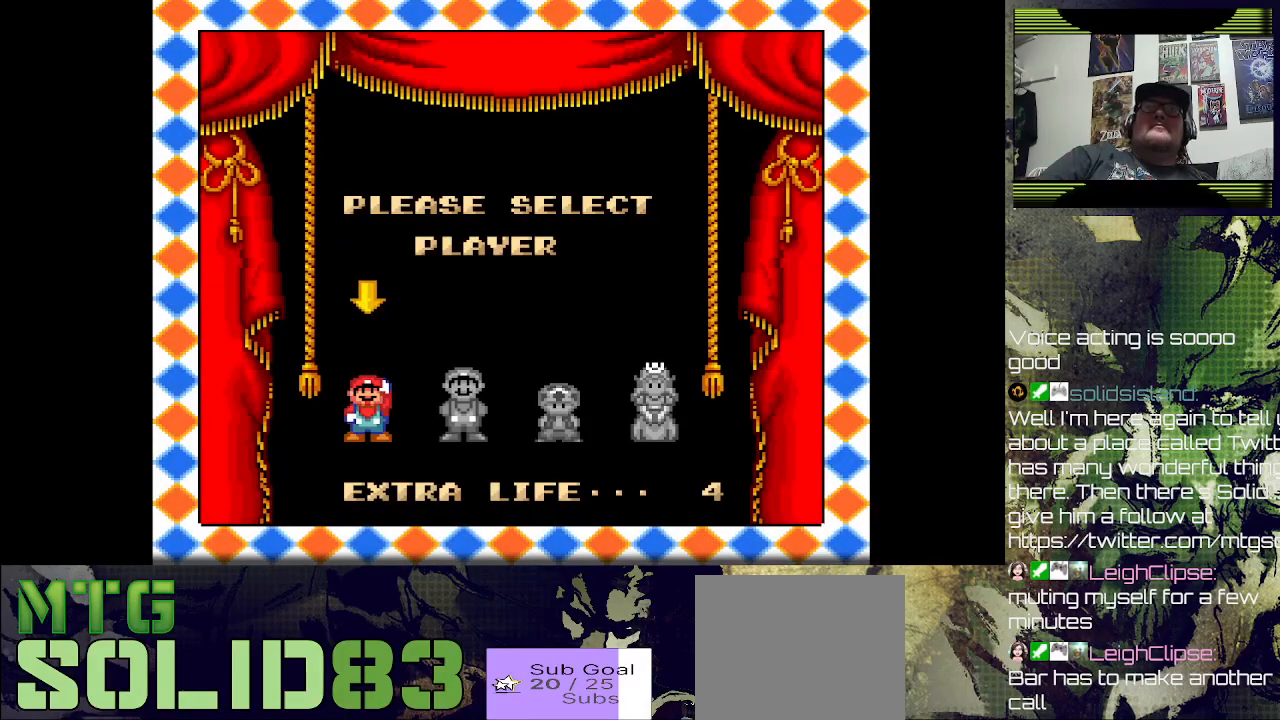
{"dt_ms": 500, "buttons": ["DPAD_RIGHT"], "left_stick": "center", "right_stick": "center", "events": [[133, "SQUARE", "down"], [400, "SQUARE", "up"], [467, "DPAD_RIGHT", "down"]]}